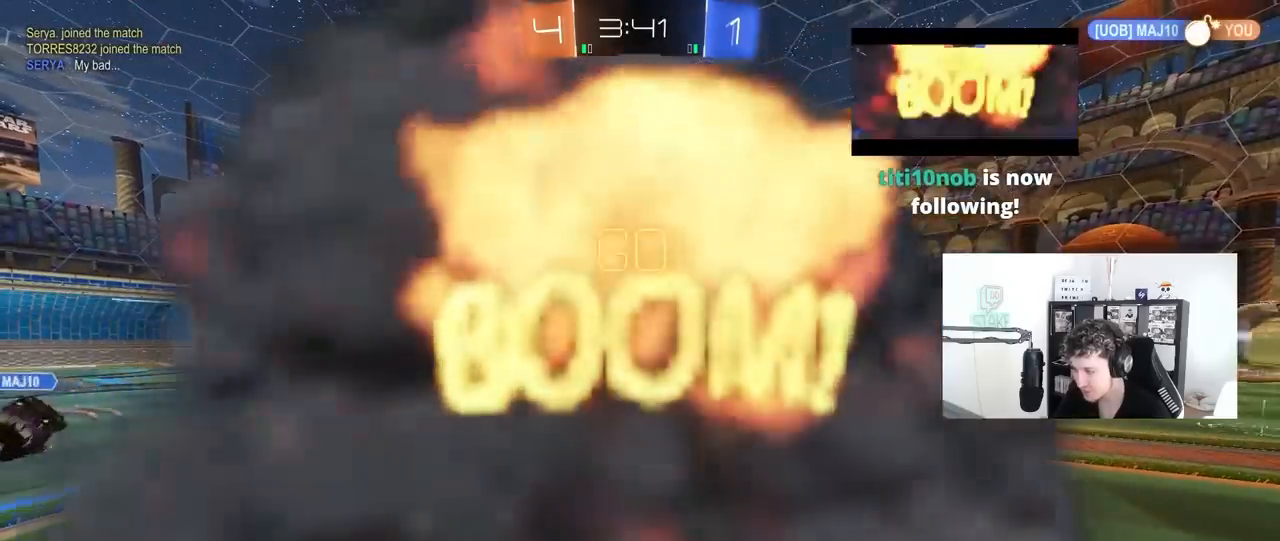
Gameplay with keyboard and mouse; each line is a JSON object with the keys and mouse buttons held at the frame after it. "events" lists presses ("down") and releases ("up") of "1", "2", "3", "4", "5", "a", "alt", "c", "caps_lock", "ctrl", "d", "e", "f", "g", "q", "r", "s", "shift", "space", "t", "tab", "v", "w", "x", "z", "mouse_left", "mouse_wheel" and "mouse_right" between this image and that frame as [ms after this image, input, new state], when the widget could be followed in between. "mouse_left", "mouse_wheel", "mouse_right" = the "left", "wheel", "right" buttons of the "mouse" list. No other keys are recorded. "wheel" means that the mouse wheel is clicked or scrolled. "mouse_move" is the direction in which the mouse moves at that frame (one of eight, or "still"), when it could be read.
{"keys": [], "mouse": [], "mouse_move": "still", "events": [[17, "a", "up"], [17, "shift", "up"], [17, "w", "up"]]}
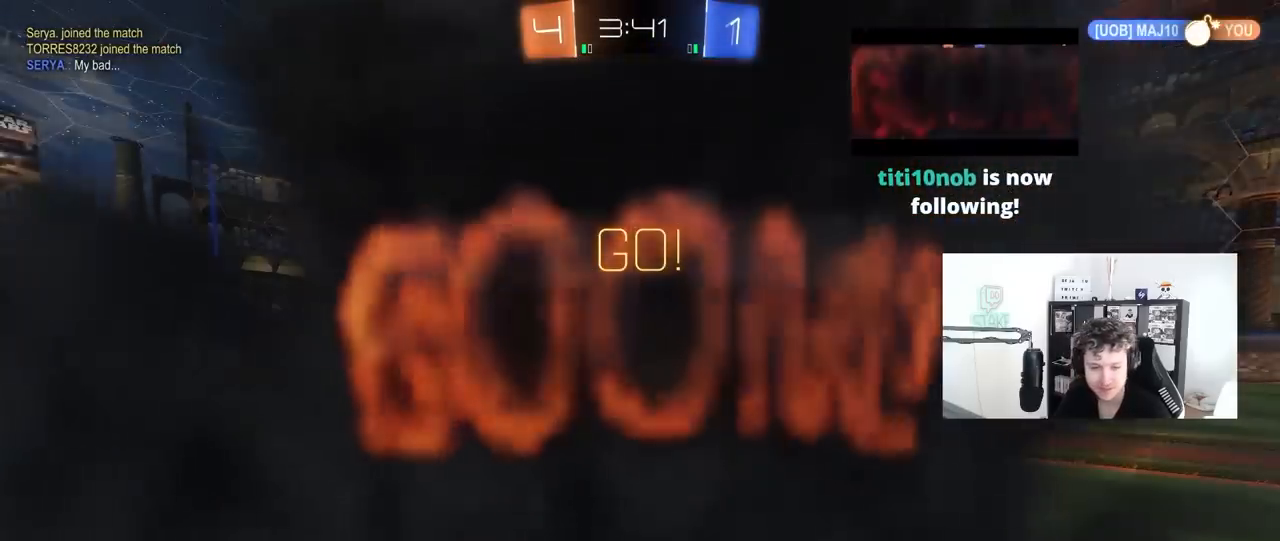
{"keys": ["tab"], "mouse": ["right"], "mouse_move": "still", "events": [[450, "mouse_right", "down"], [500, "tab", "down"]]}
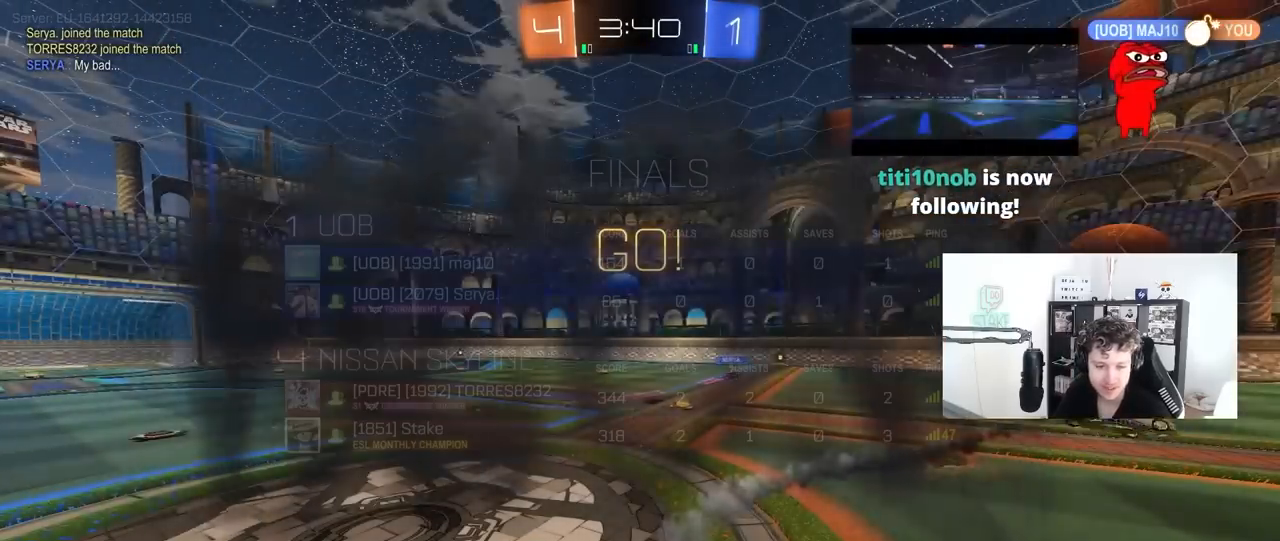
{"keys": [], "mouse": [], "mouse_move": "up-right", "events": [[283, "mouse_right", "up"], [283, "tab", "up"]]}
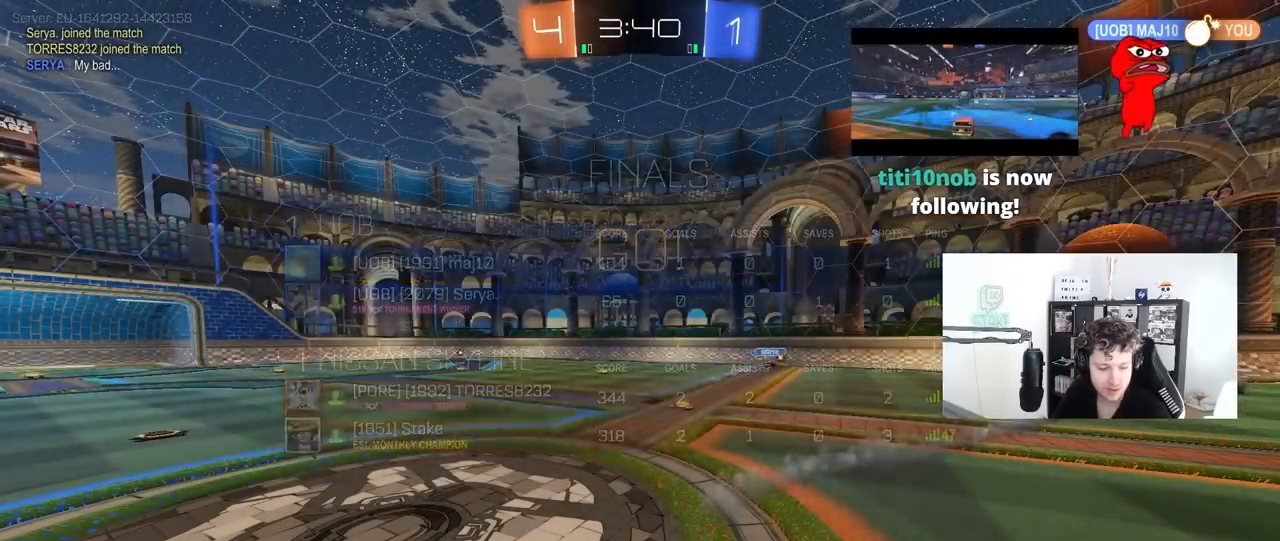
{"keys": [], "mouse": [], "mouse_move": "still", "events": []}
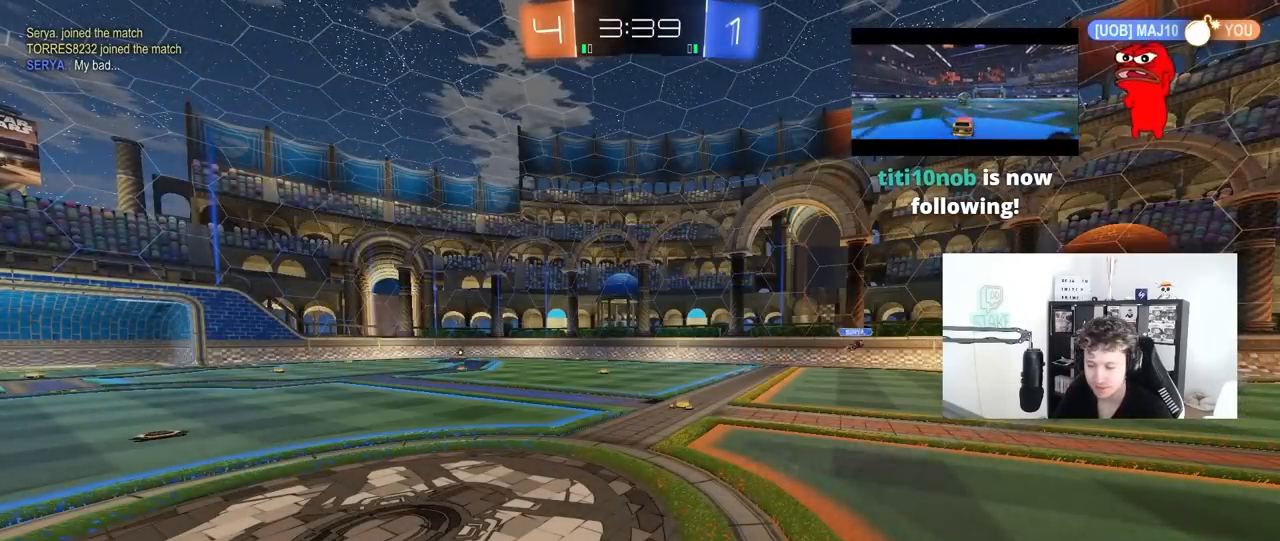
{"keys": [], "mouse": [], "mouse_move": "still", "events": []}
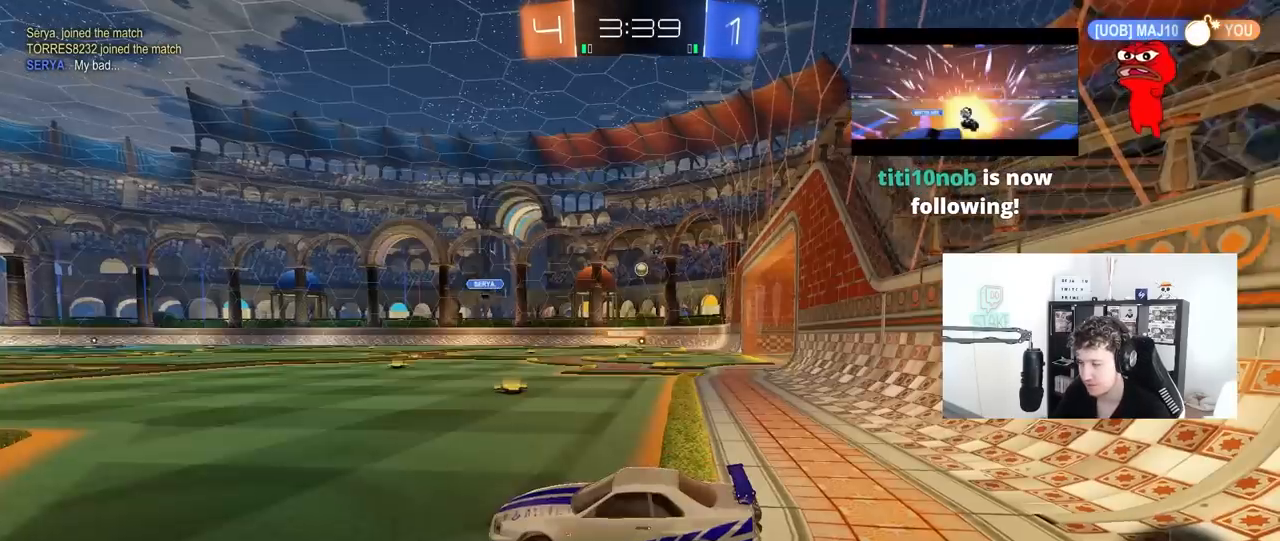
{"keys": ["d", "shift", "w"], "mouse": [], "mouse_move": "still", "events": [[150, "w", "down"], [233, "a", "down"], [333, "a", "up"], [383, "d", "down"], [467, "shift", "down"]]}
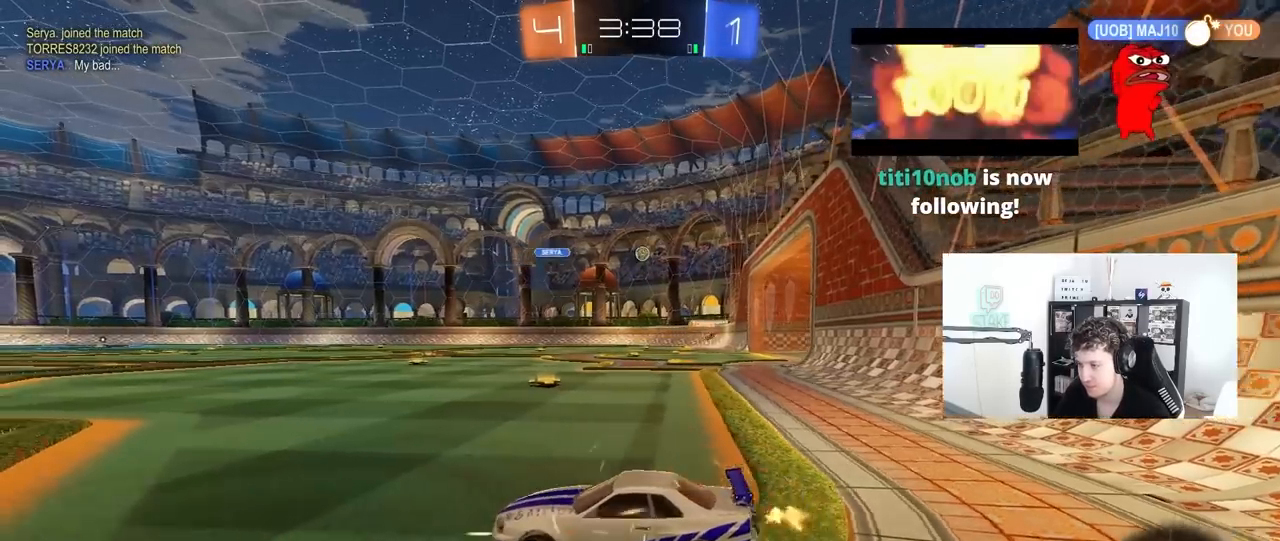
{"keys": ["w"], "mouse": [], "mouse_move": "still", "events": [[67, "shift", "up"], [450, "d", "up"]]}
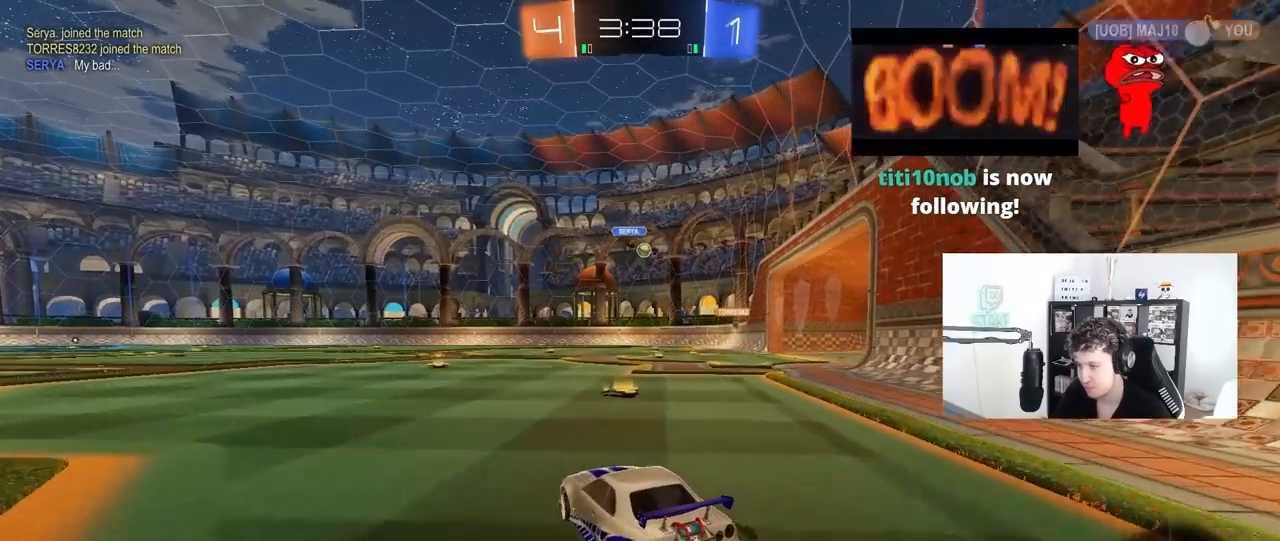
{"keys": ["d", "w"], "mouse": [], "mouse_move": "still", "events": [[183, "d", "down"]]}
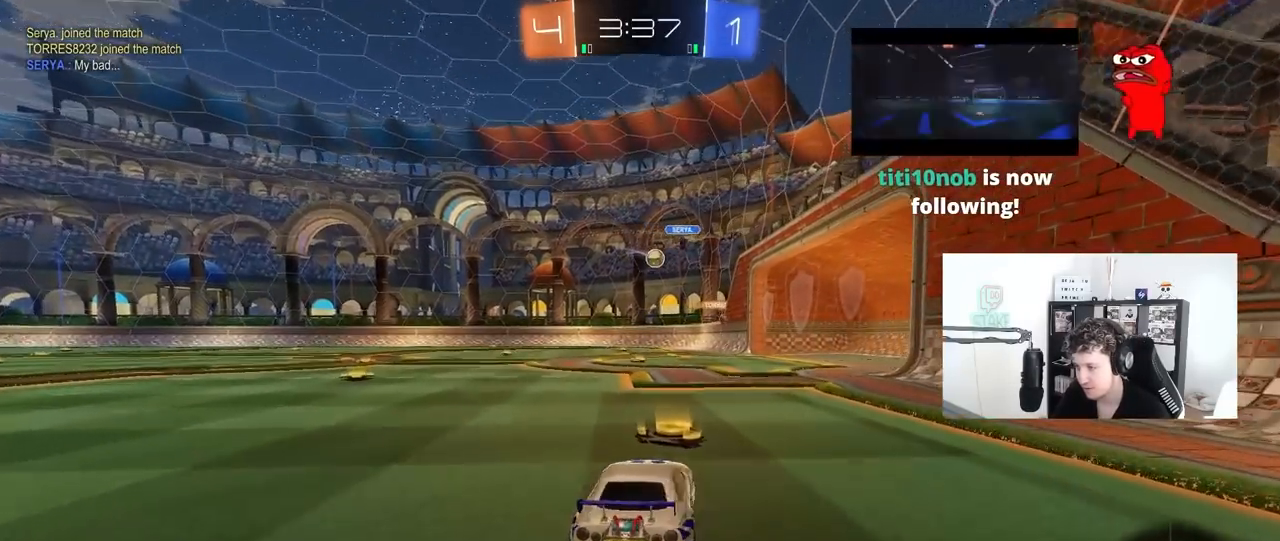
{"keys": ["a", "w"], "mouse": [], "mouse_move": "still", "events": [[100, "d", "up"], [233, "d", "down"], [383, "a", "down"], [383, "d", "up"]]}
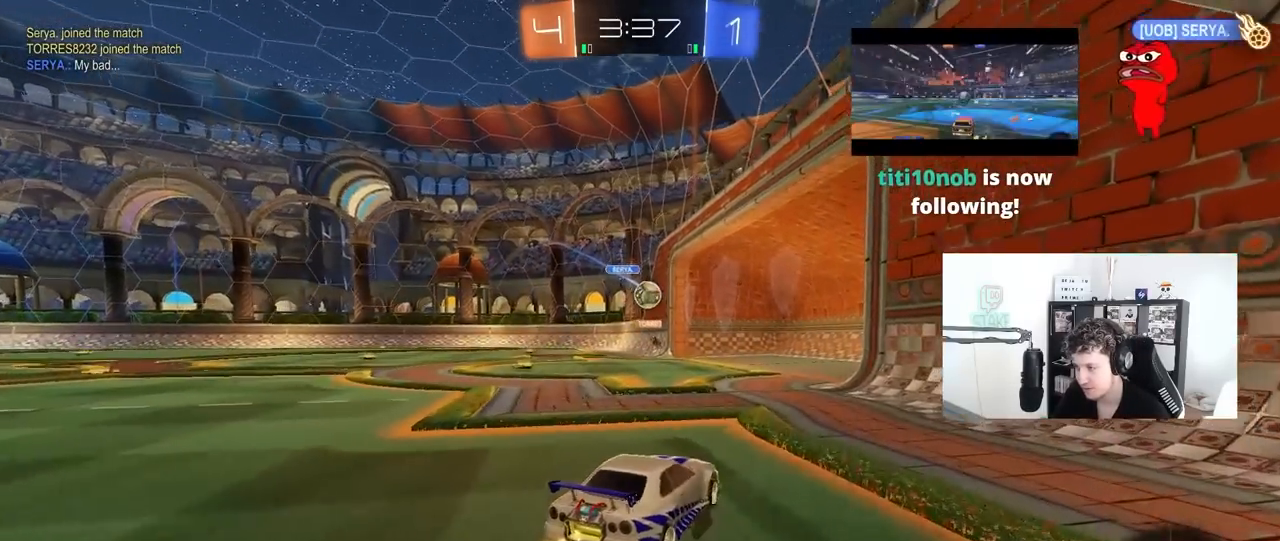
{"keys": [], "mouse": [], "mouse_move": "still", "events": [[217, "a", "up"], [250, "a", "down"], [450, "w", "up"], [500, "a", "up"]]}
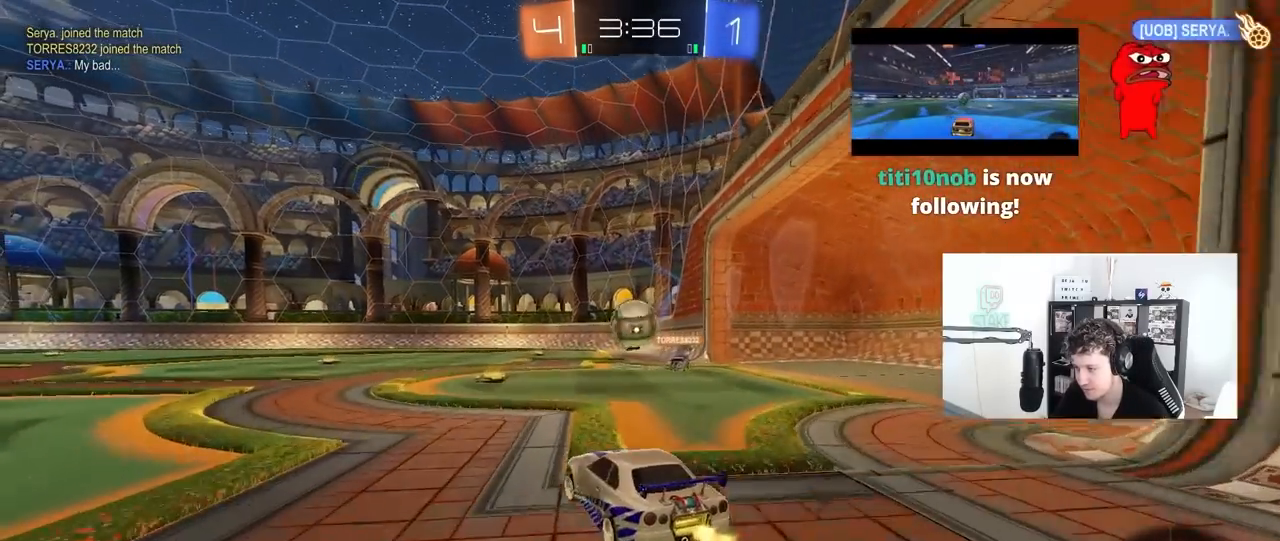
{"keys": ["d", "shift", "w"], "mouse": ["left"], "mouse_move": "still", "events": [[33, "d", "down"], [33, "mouse_right", "down"], [83, "s", "down"], [217, "a", "down"], [217, "d", "up"], [317, "mouse_left", "down"], [317, "s", "up"], [367, "a", "up"], [367, "mouse_right", "up"], [500, "d", "down"], [500, "shift", "down"], [500, "w", "down"]]}
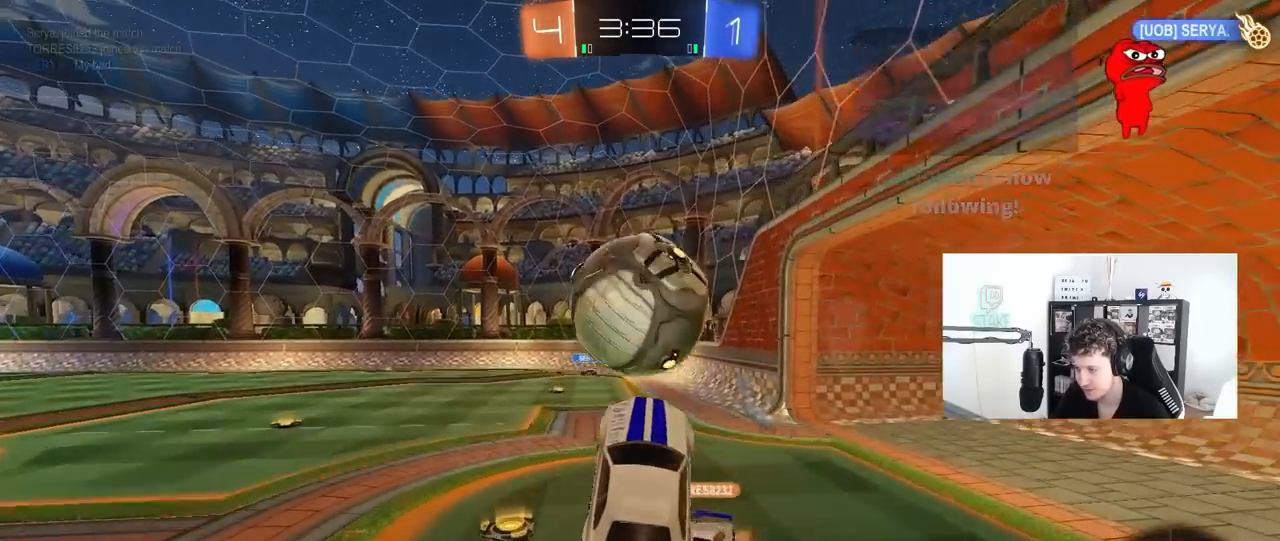
{"keys": ["d", "s", "shift"], "mouse": [], "mouse_move": "still", "events": [[50, "mouse_right", "down"], [200, "s", "down"], [200, "w", "up"], [267, "mouse_right", "up"], [433, "mouse_left", "up"]]}
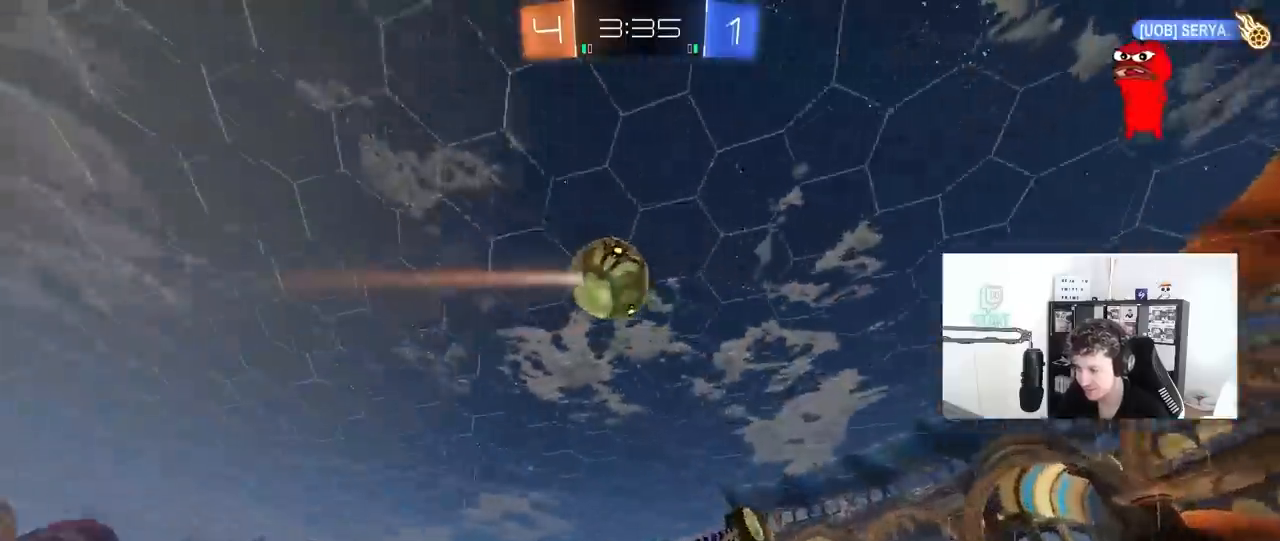
{"keys": [], "mouse": [], "mouse_move": "still", "events": [[17, "a", "down"], [17, "shift", "up"], [217, "a", "up"], [250, "s", "up"], [250, "shift", "down"], [450, "d", "up"], [450, "shift", "up"]]}
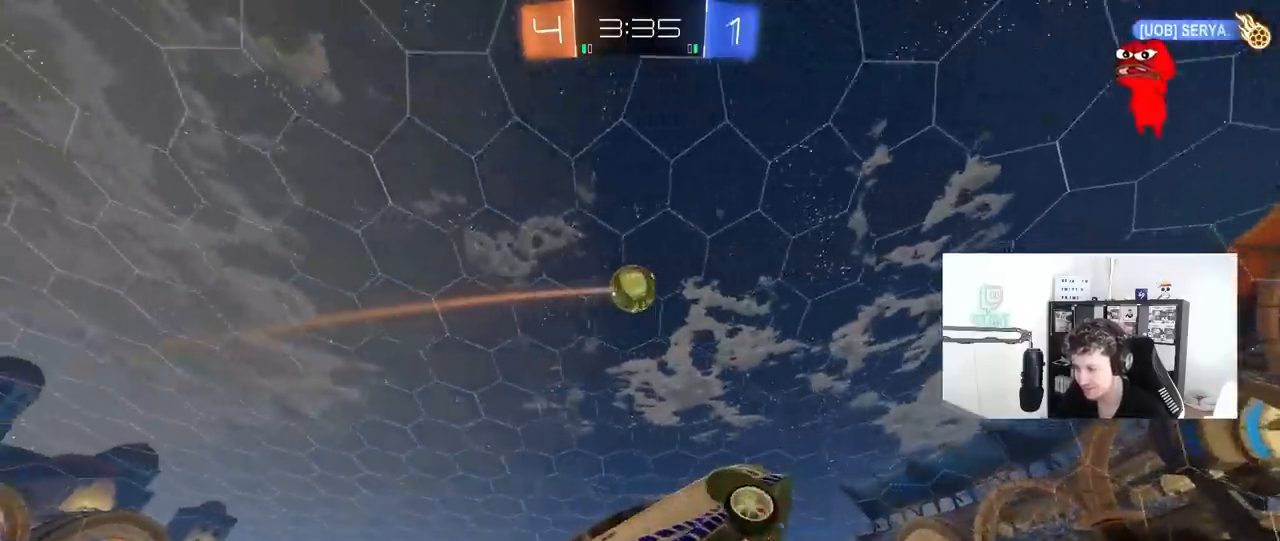
{"keys": ["d", "w"], "mouse": [], "mouse_move": "still", "events": [[217, "w", "down"], [417, "d", "down"]]}
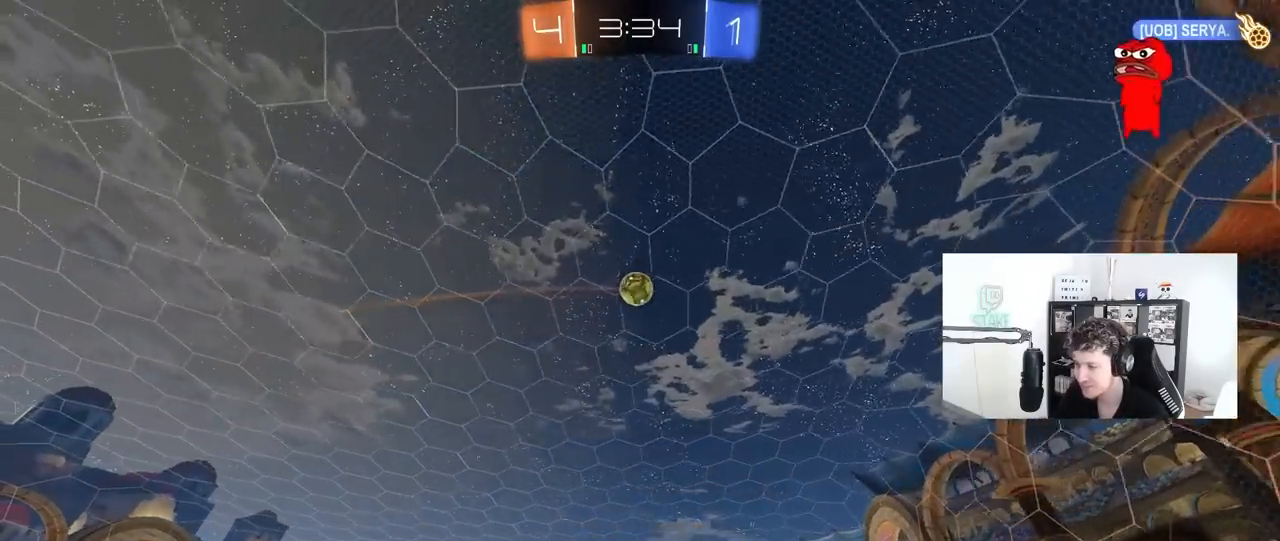
{"keys": ["a", "shift", "w"], "mouse": [], "mouse_move": "still", "events": [[333, "a", "down"], [333, "d", "up"], [383, "shift", "down"]]}
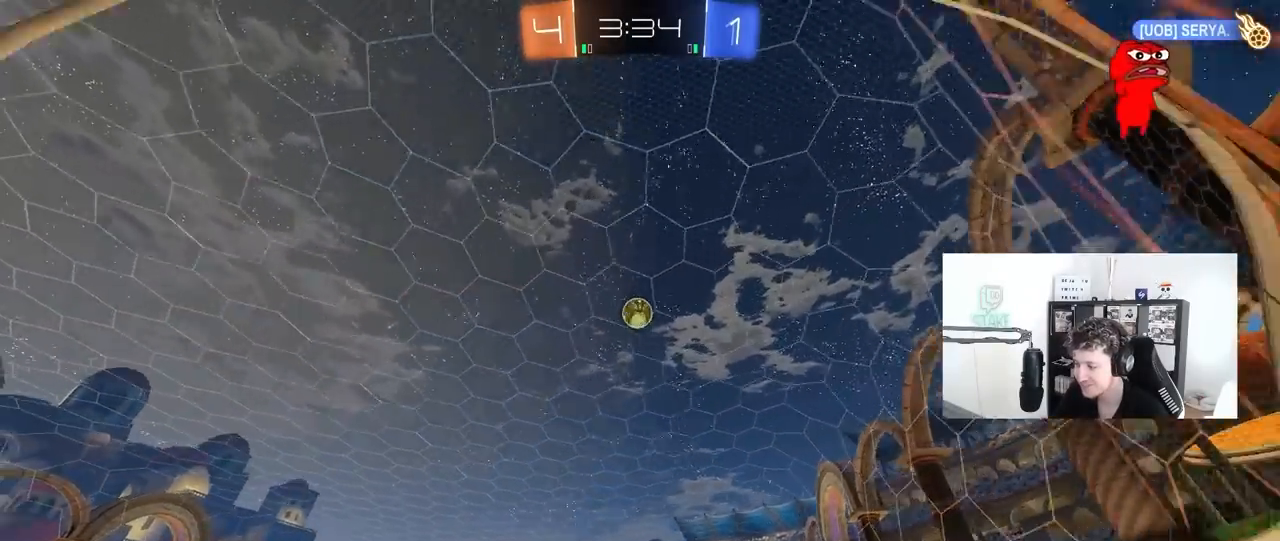
{"keys": ["a", "w"], "mouse": [], "mouse_move": "still", "events": [[167, "shift", "up"]]}
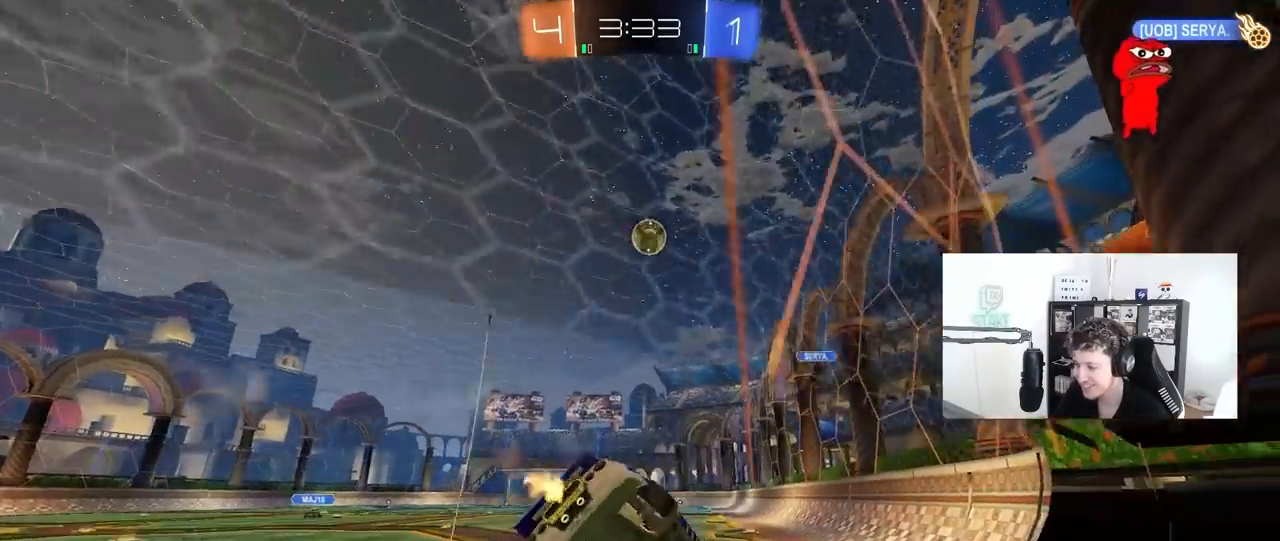
{"keys": ["a", "w"], "mouse": ["left"], "mouse_move": "still", "events": [[467, "mouse_left", "down"]]}
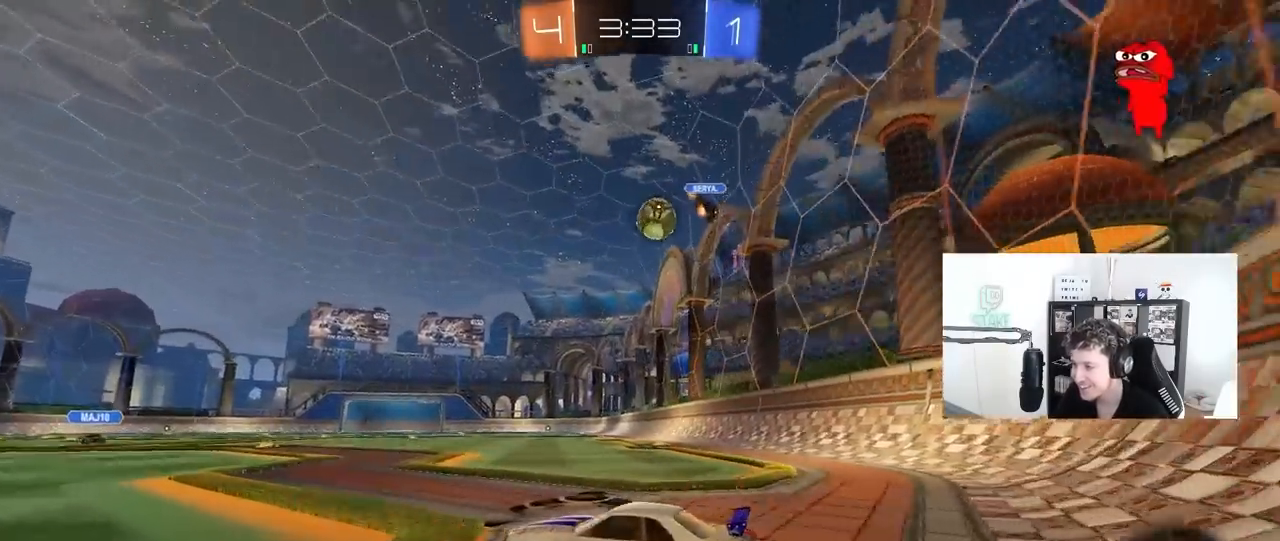
{"keys": ["w"], "mouse": [], "mouse_move": "still", "events": [[50, "a", "up"], [333, "mouse_left", "up"]]}
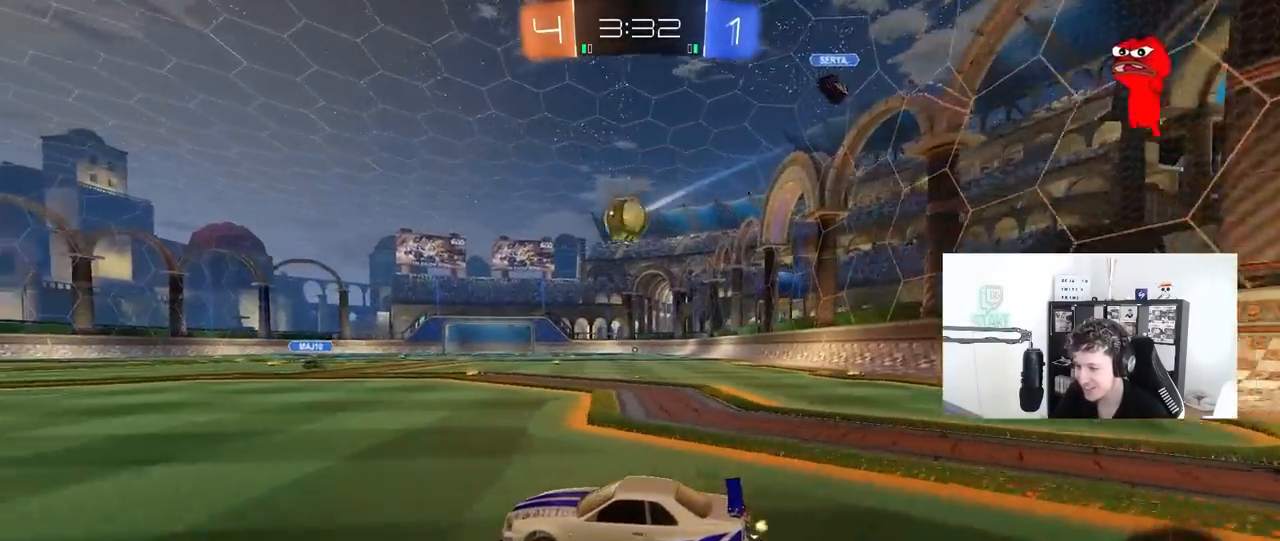
{"keys": ["w"], "mouse": ["left"], "mouse_move": "still", "events": [[17, "a", "down"], [300, "mouse_left", "down"], [450, "a", "up"]]}
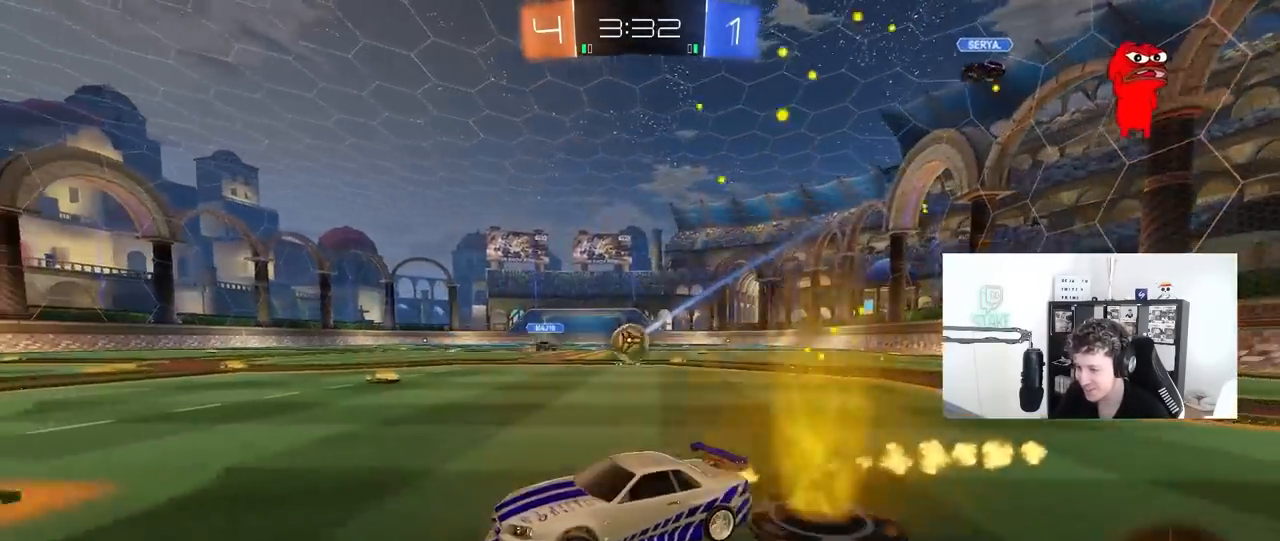
{"keys": ["a", "s"], "mouse": [], "mouse_move": "still", "events": [[33, "a", "down"], [33, "mouse_left", "up"], [217, "a", "up"], [317, "d", "down"], [367, "d", "up"], [417, "w", "up"], [467, "a", "down"], [500, "s", "down"]]}
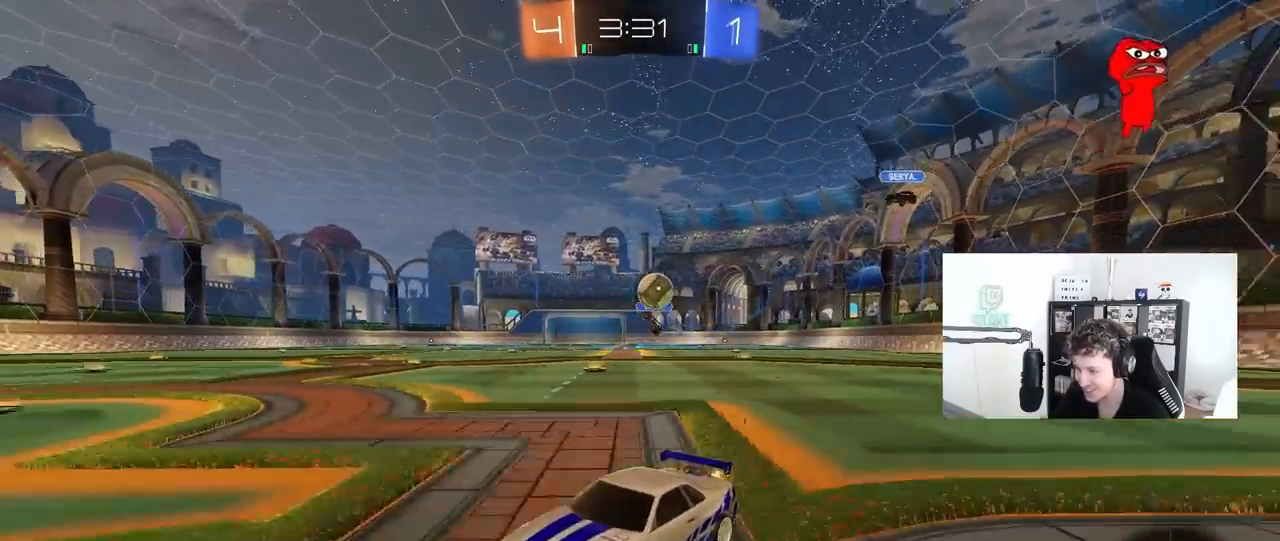
{"keys": ["d"], "mouse": [], "mouse_move": "still", "events": [[150, "a", "up"], [150, "d", "down"], [383, "s", "up"]]}
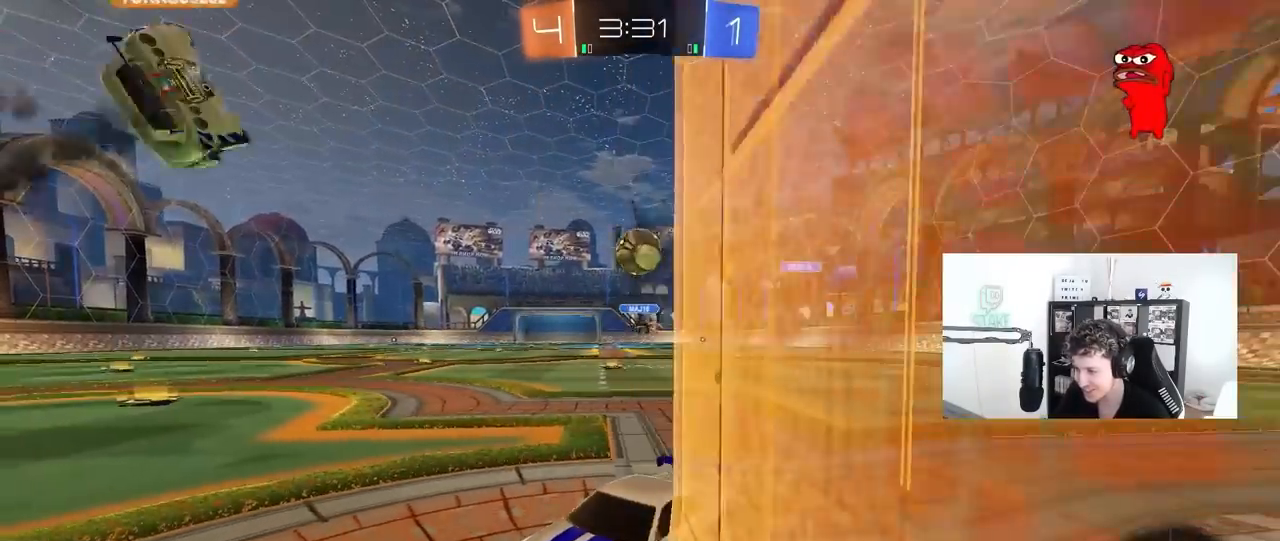
{"keys": ["d", "shift", "w"], "mouse": [], "mouse_move": "still", "events": [[17, "w", "down"], [217, "shift", "down"]]}
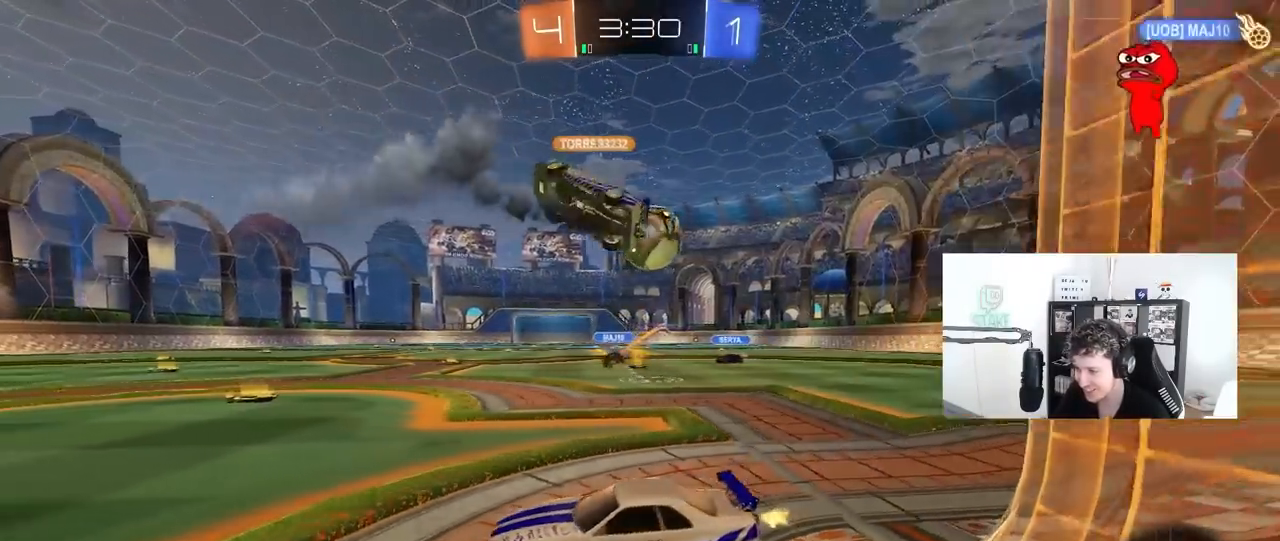
{"keys": [], "mouse": [], "mouse_move": "still", "events": [[33, "w", "up"], [183, "a", "down"], [183, "d", "up"], [183, "s", "down"], [183, "shift", "up"], [317, "a", "up"], [317, "s", "up"]]}
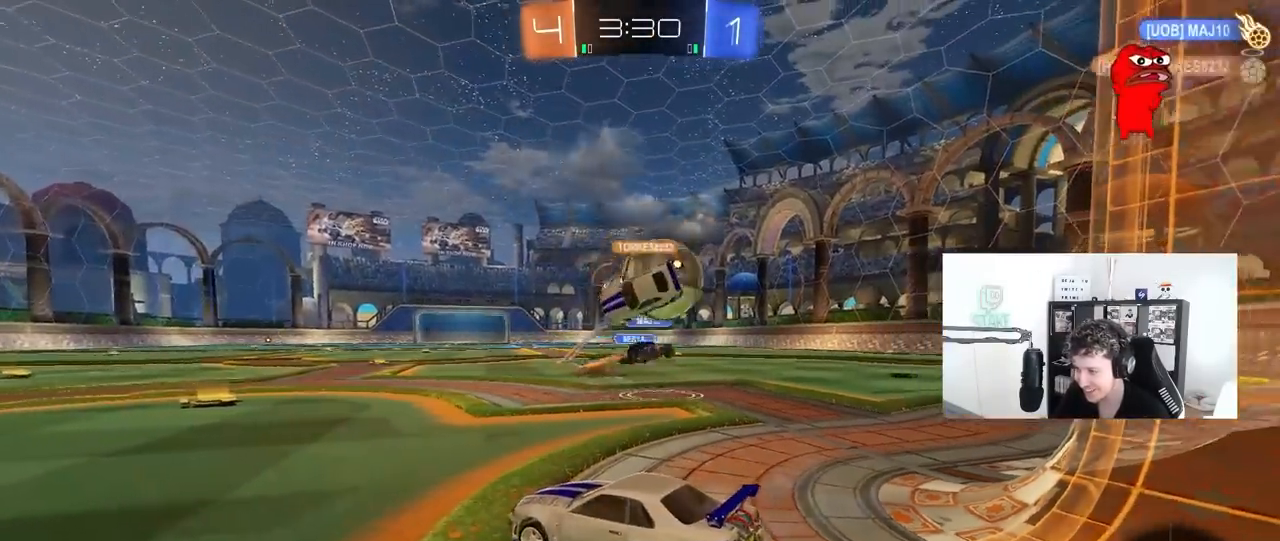
{"keys": ["a", "s"], "mouse": [], "mouse_move": "still", "events": [[50, "d", "down"], [50, "w", "down"], [200, "w", "up"], [283, "s", "down"], [333, "d", "up"], [467, "a", "down"]]}
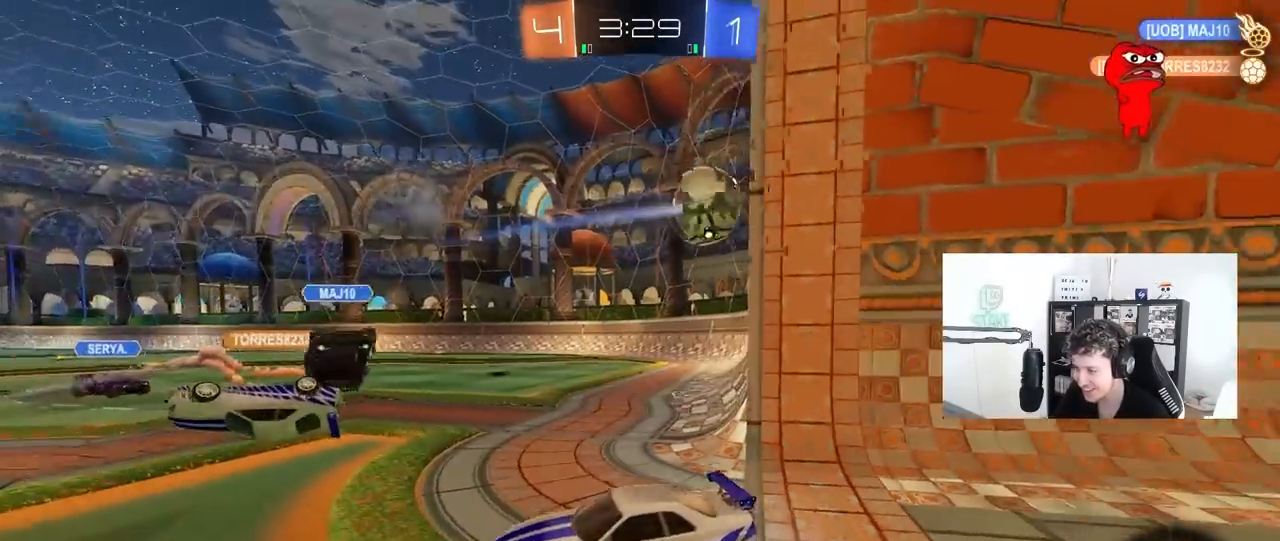
{"keys": ["d"], "mouse": [], "mouse_move": "still", "events": [[450, "a", "up"], [483, "d", "down"], [483, "s", "up"]]}
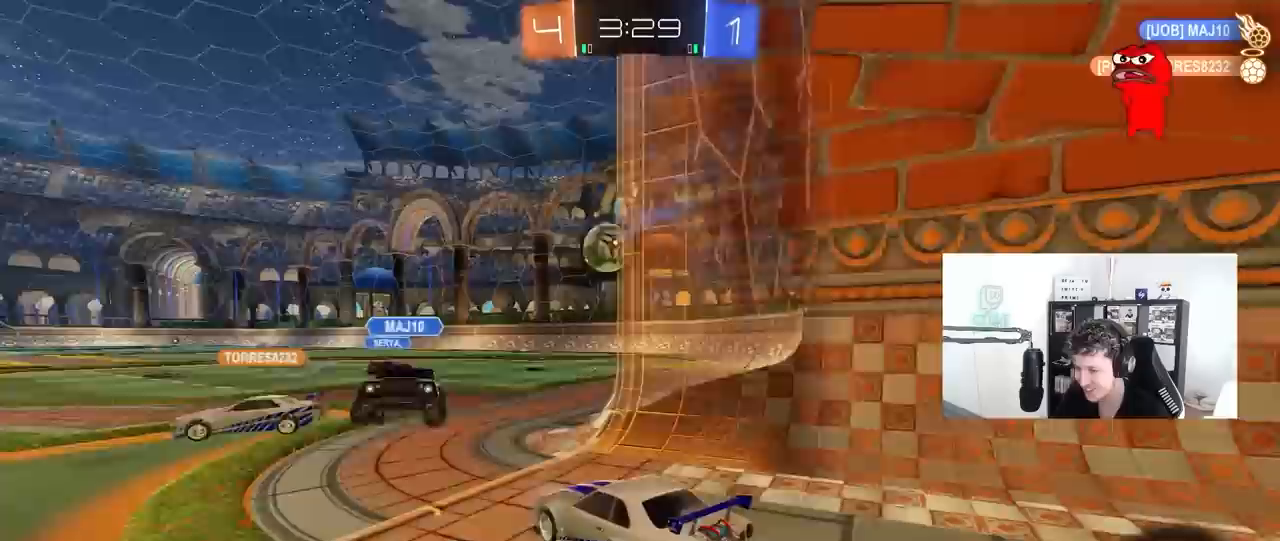
{"keys": ["d", "w"], "mouse": [], "mouse_move": "still", "events": [[183, "d", "up"], [183, "w", "down"], [500, "d", "down"]]}
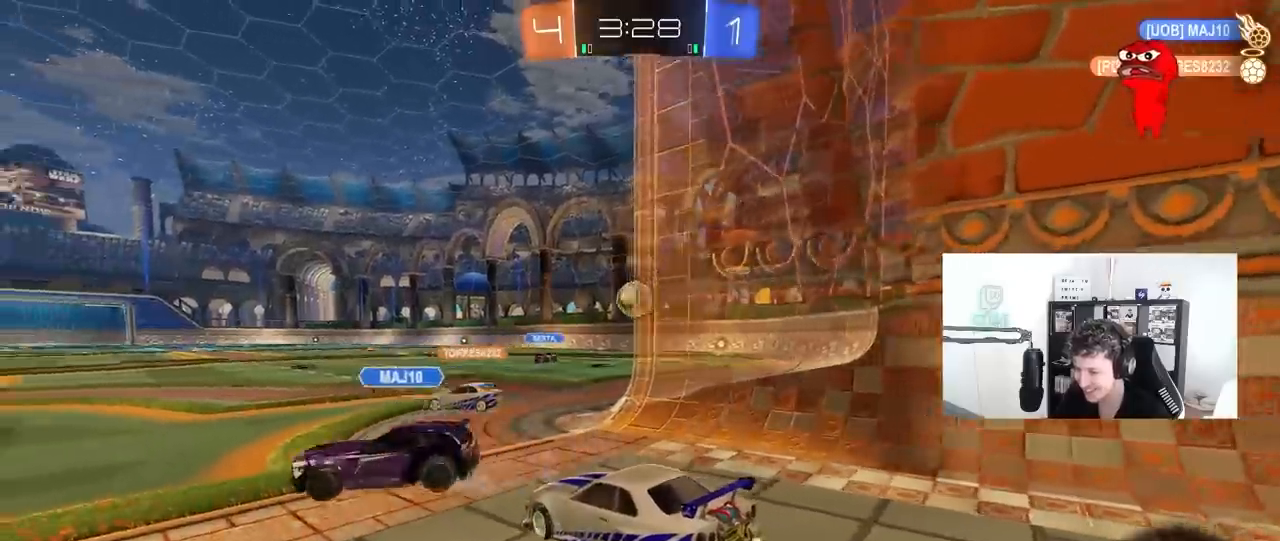
{"keys": ["a", "w"], "mouse": [], "mouse_move": "still", "events": [[233, "d", "up"], [333, "a", "down"]]}
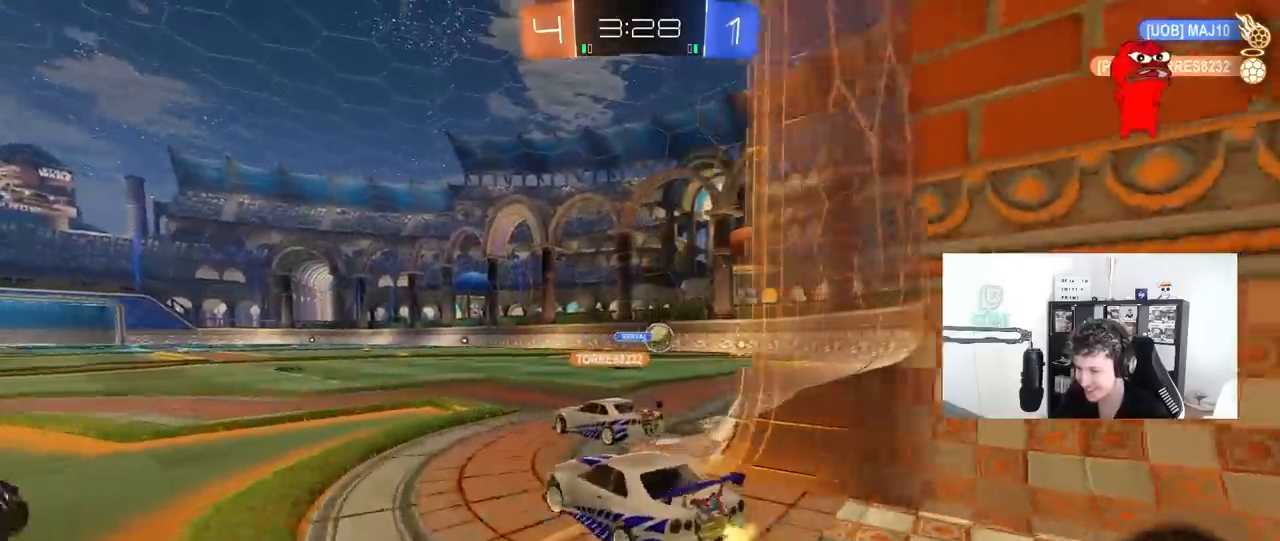
{"keys": ["a", "w"], "mouse": [], "mouse_move": "still", "events": [[350, "a", "up"], [483, "a", "down"]]}
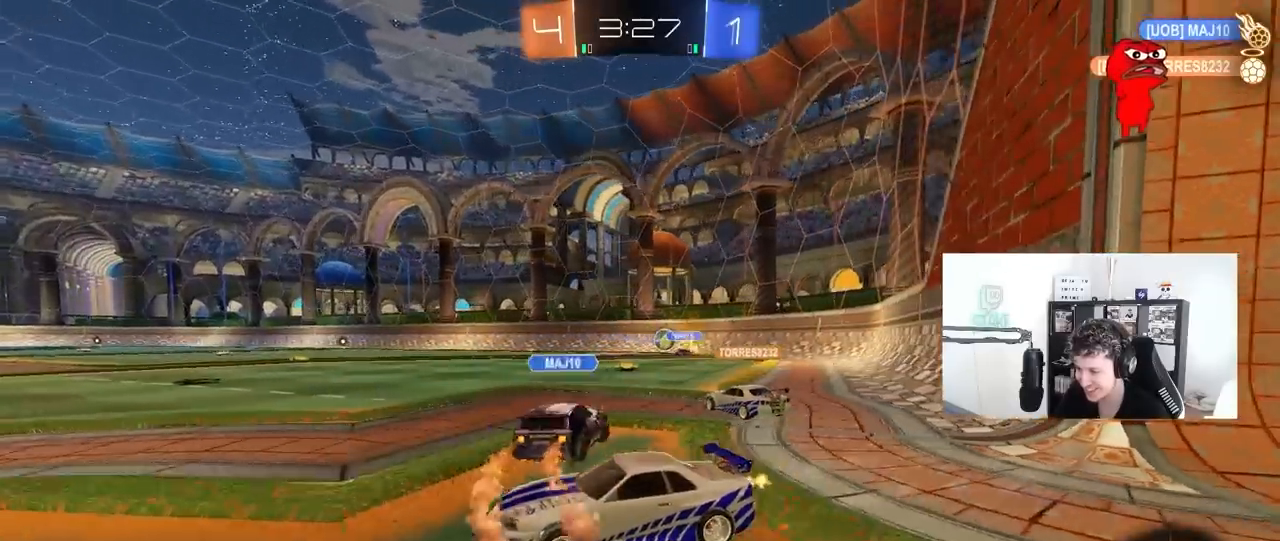
{"keys": ["w"], "mouse": ["left"], "mouse_move": "still", "events": [[183, "a", "up"], [183, "mouse_left", "down"], [367, "a", "down"], [417, "a", "up"], [417, "mouse_right", "down"], [467, "mouse_right", "up"]]}
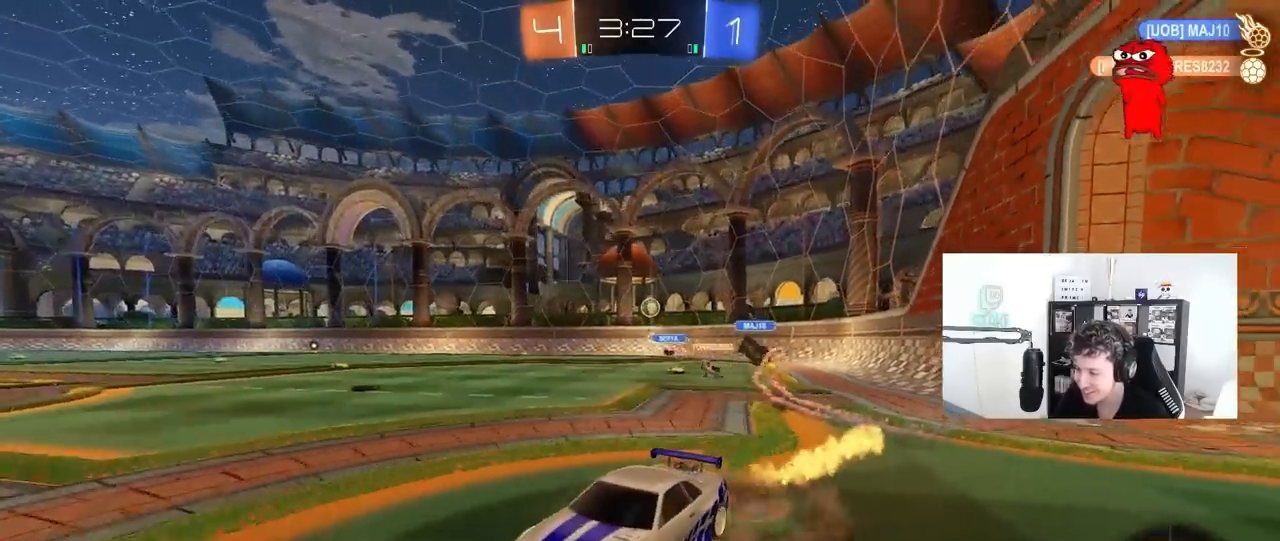
{"keys": ["a", "shift"], "mouse": ["left"], "mouse_move": "still", "events": [[50, "a", "down"], [50, "mouse_right", "down"], [50, "shift", "down"], [50, "space", "down"], [150, "s", "down"], [150, "w", "up"], [200, "mouse_left", "up"], [200, "space", "up"], [233, "mouse_right", "up"], [283, "mouse_left", "down"], [467, "s", "up"]]}